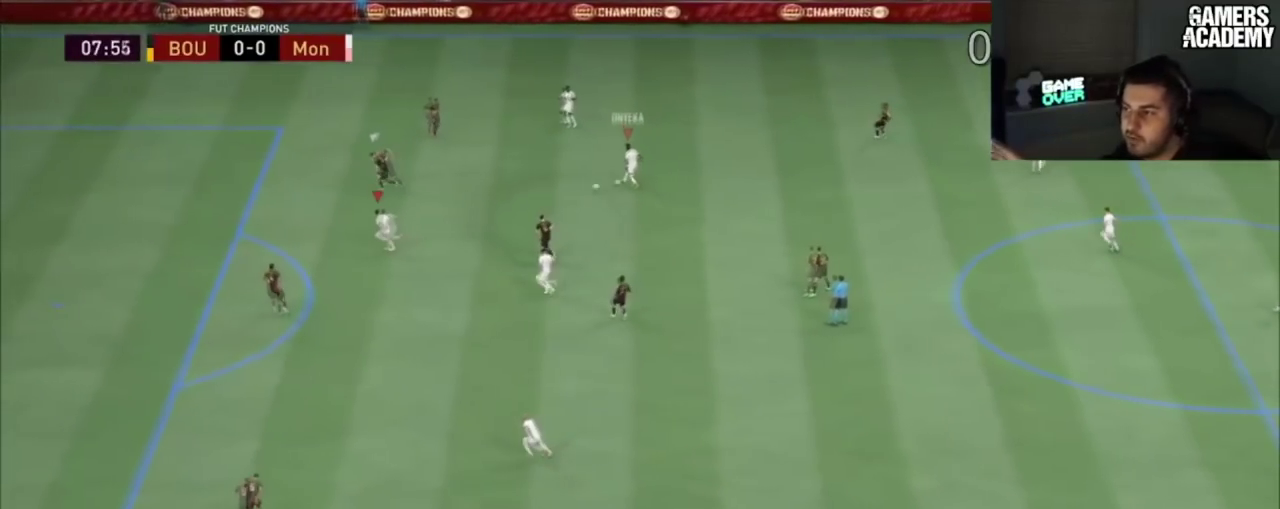
Gameplay with a controller (PlayStation layout); each line is a JSON object with the inputs held at the frame after it (dt_ms = milliseconds from this image to that frame). "button_events" lists button changes between this image and that frame as [ms after this image, input, new state], when the widget could be followed in between (sticks are given only as held states). Not read: L1 L3 R1 R3.
{"dt_ms": 200, "buttons": [], "left_stick": "up-left", "right_stick": "center", "button_events": []}
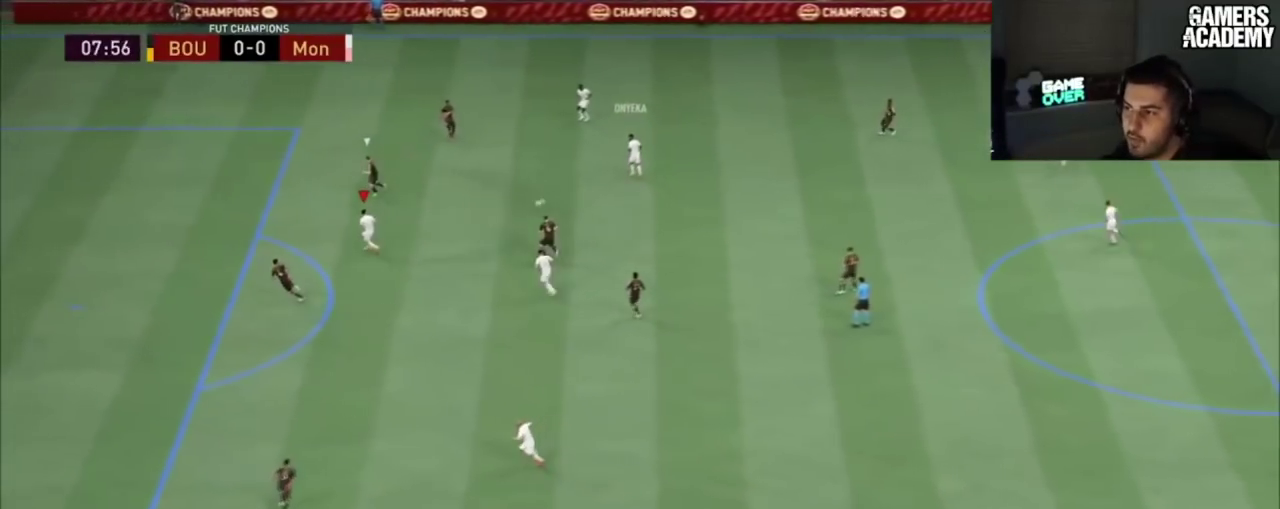
{"dt_ms": 201, "buttons": [], "left_stick": "center", "right_stick": "center"}
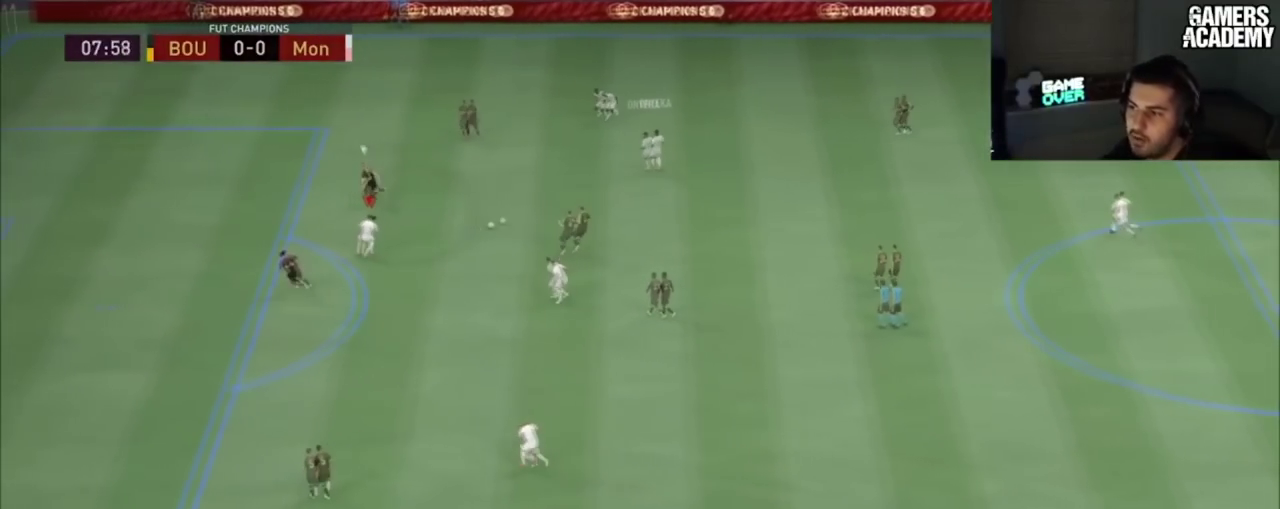
{"dt_ms": 100, "buttons": [], "left_stick": "center", "right_stick": "center", "button_events": []}
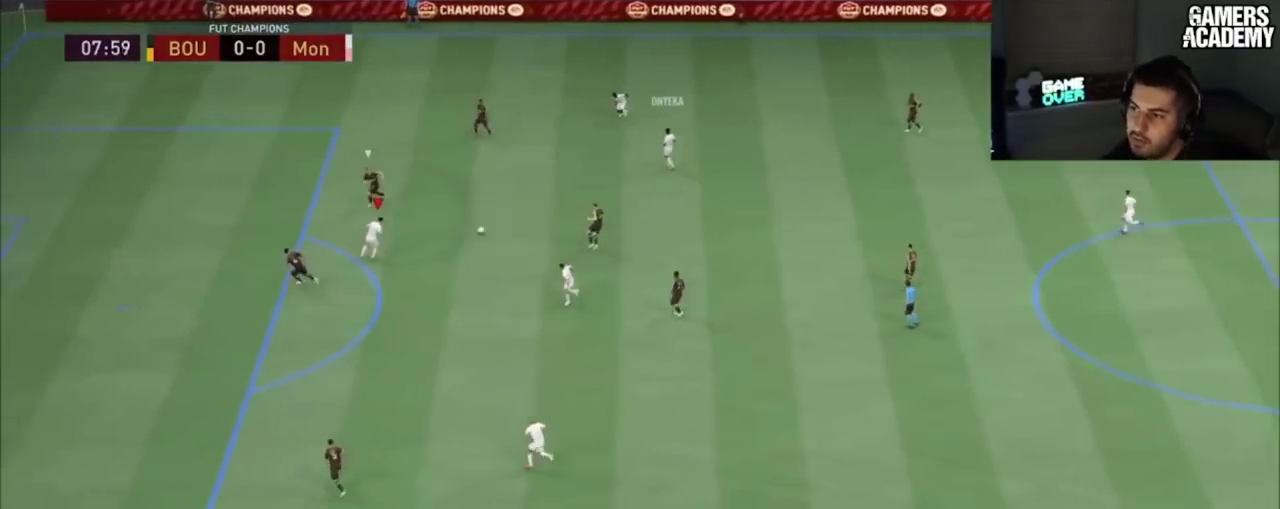
{"dt_ms": 200, "buttons": [], "left_stick": "center", "right_stick": "center", "button_events": []}
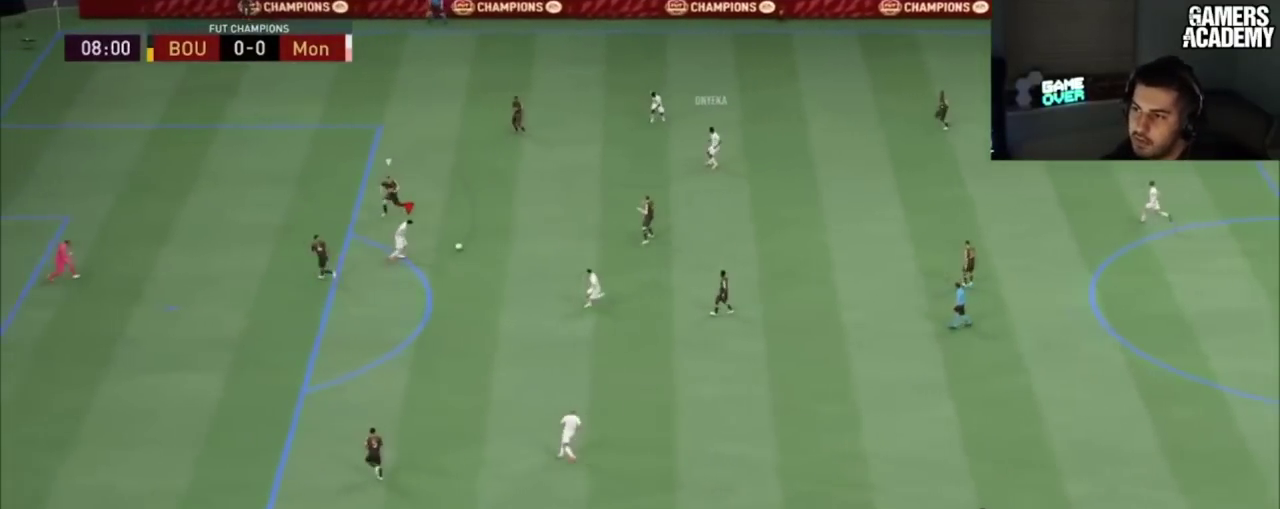
{"dt_ms": 100, "buttons": ["L2", "R2"], "left_stick": "up-right", "right_stick": "center"}
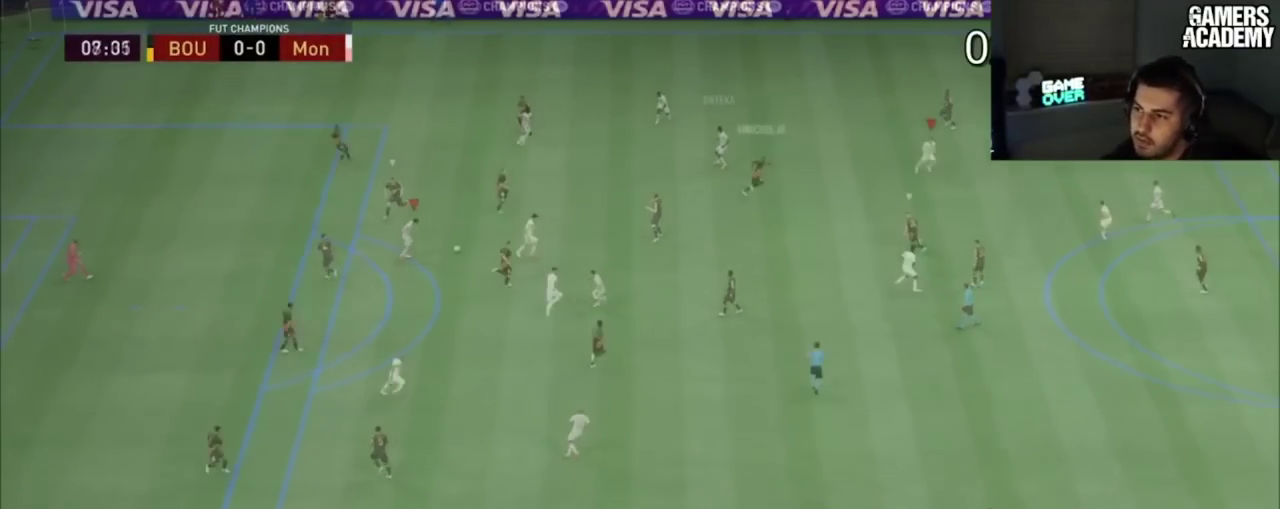
{"dt_ms": 200, "buttons": ["L2", "R2"], "left_stick": "up", "right_stick": "center", "button_events": []}
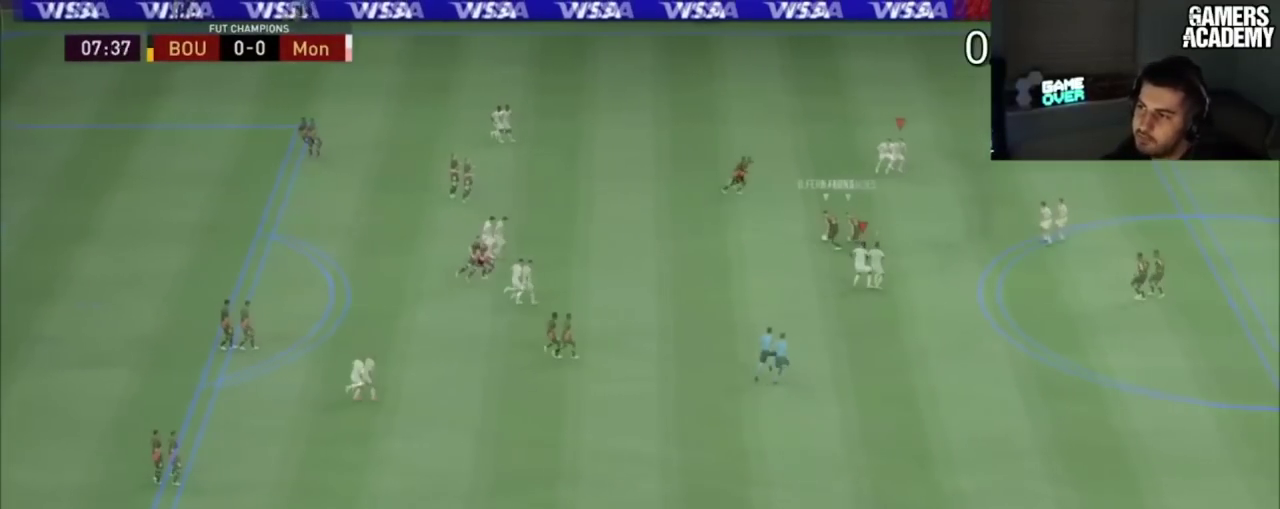
{"dt_ms": 100, "buttons": ["L2", "R2"], "left_stick": "up", "right_stick": "center", "button_events": []}
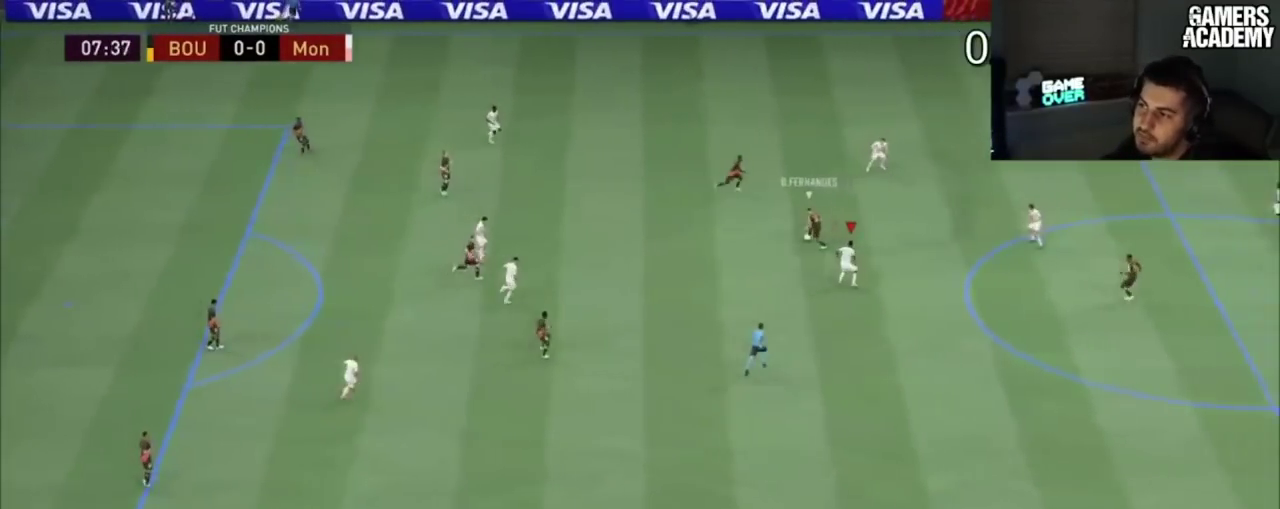
{"dt_ms": 201, "buttons": ["L2", "R2"], "left_stick": "up", "right_stick": "center", "button_events": []}
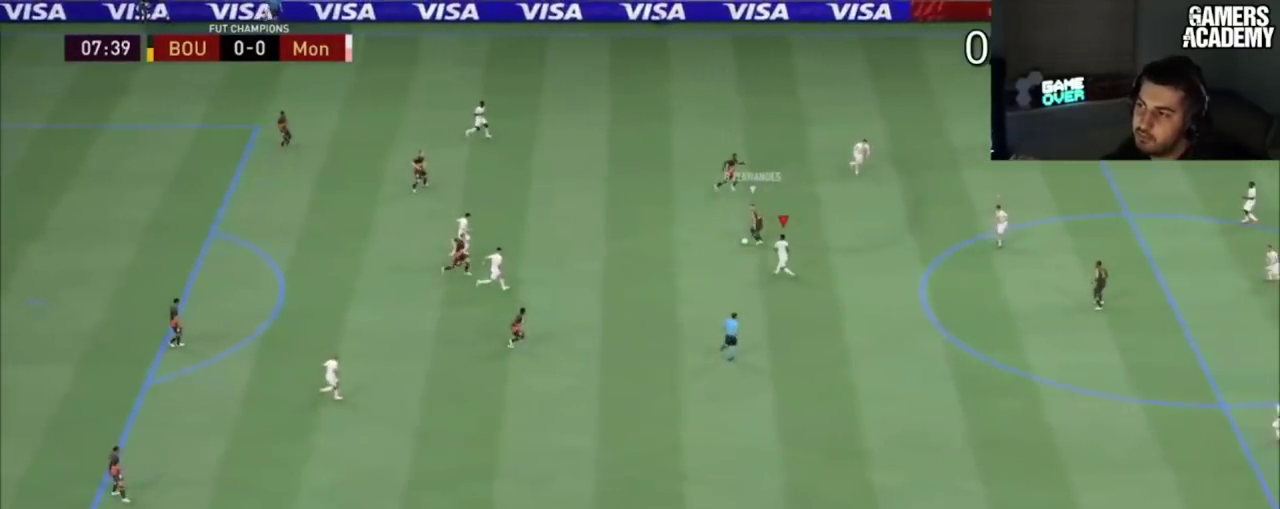
{"dt_ms": 100, "buttons": ["L2", "R2"], "left_stick": "up", "right_stick": "center", "button_events": []}
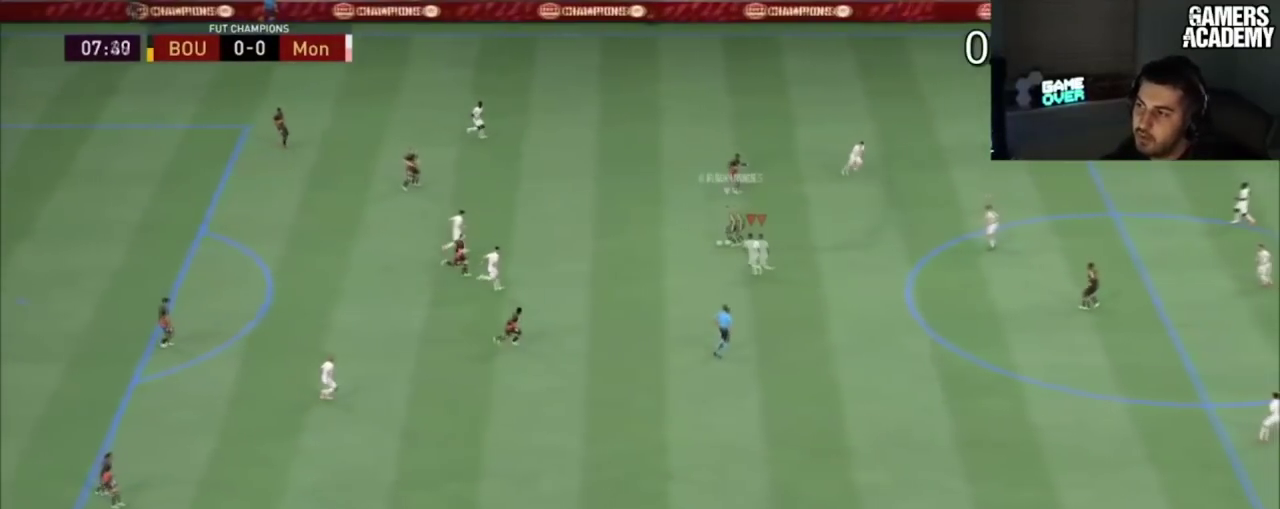
{"dt_ms": 200, "buttons": ["L2", "R2"], "left_stick": "up", "right_stick": "center", "button_events": []}
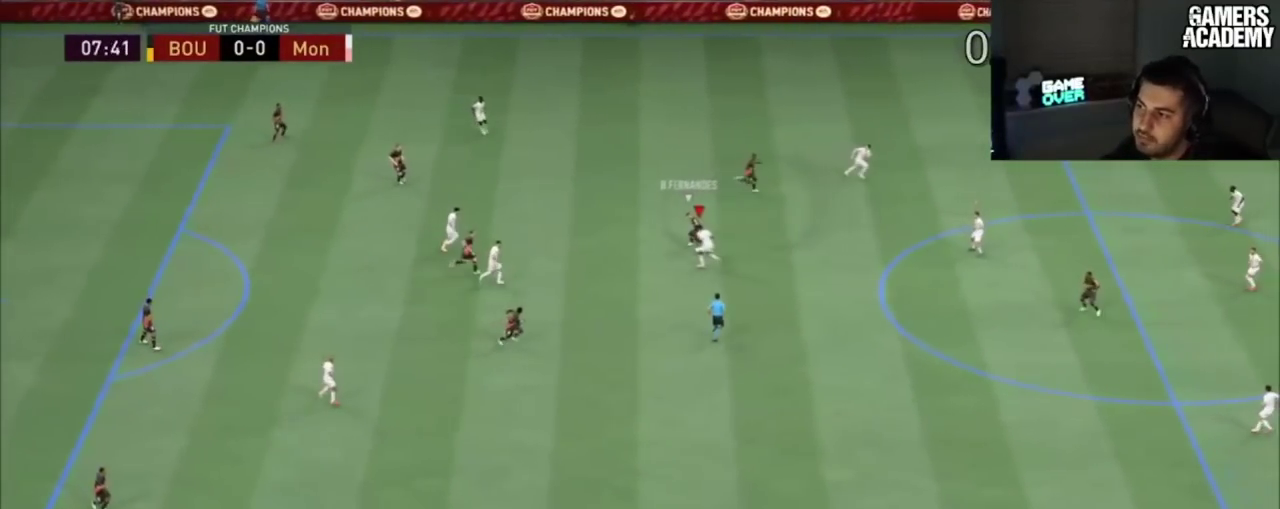
{"dt_ms": 100, "buttons": ["L2", "R2"], "left_stick": "up", "right_stick": "center", "button_events": []}
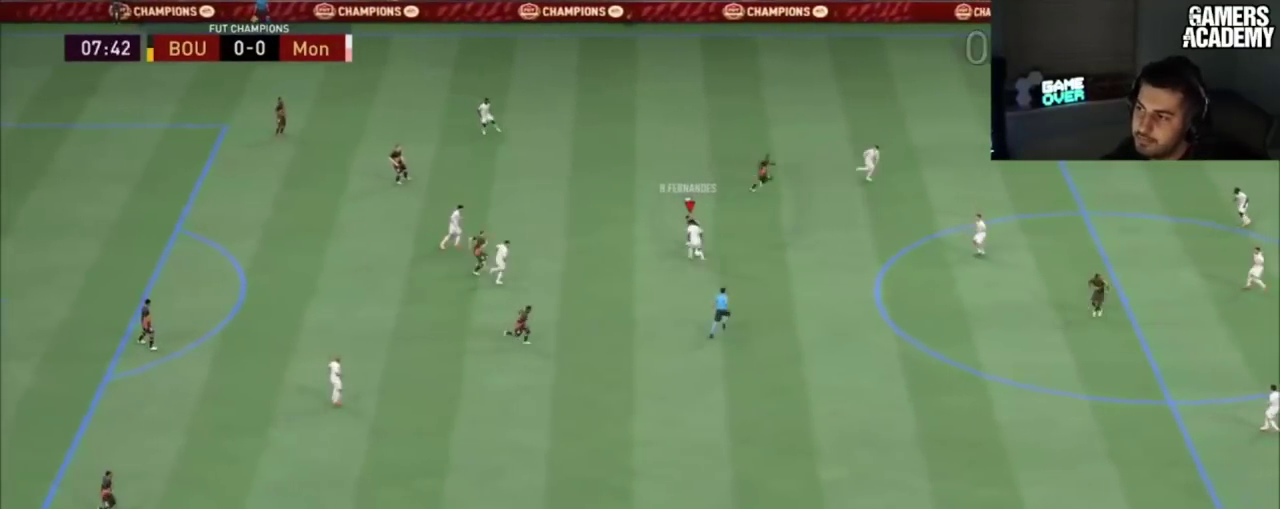
{"dt_ms": 500, "buttons": ["L2"], "left_stick": "up", "right_stick": "center", "button_events": [[500, "R2", "up"]]}
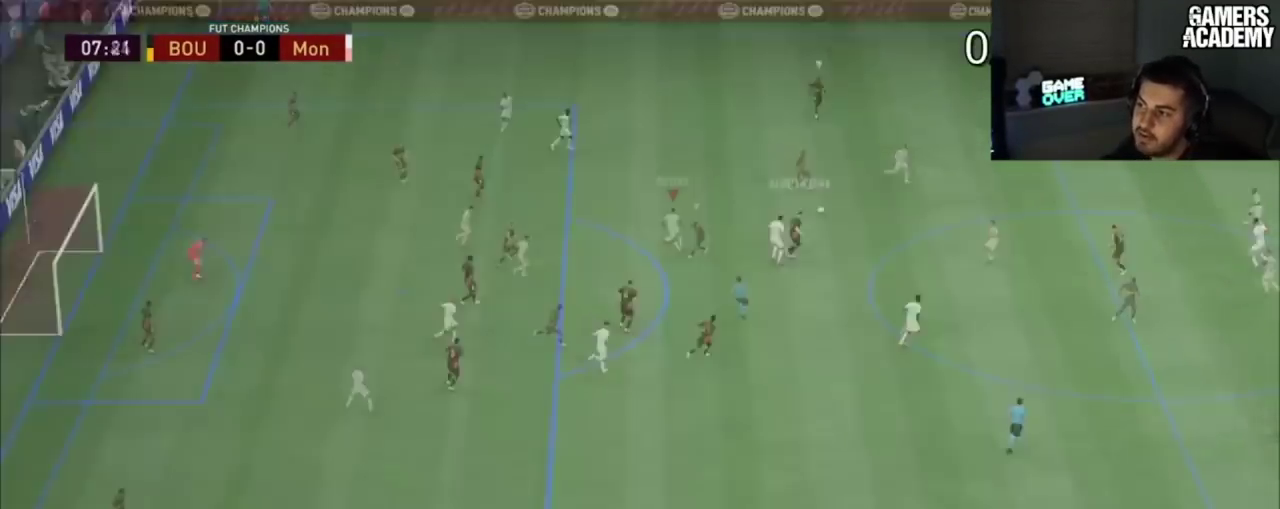
{"dt_ms": 201, "buttons": ["L2"], "left_stick": "center", "right_stick": "center"}
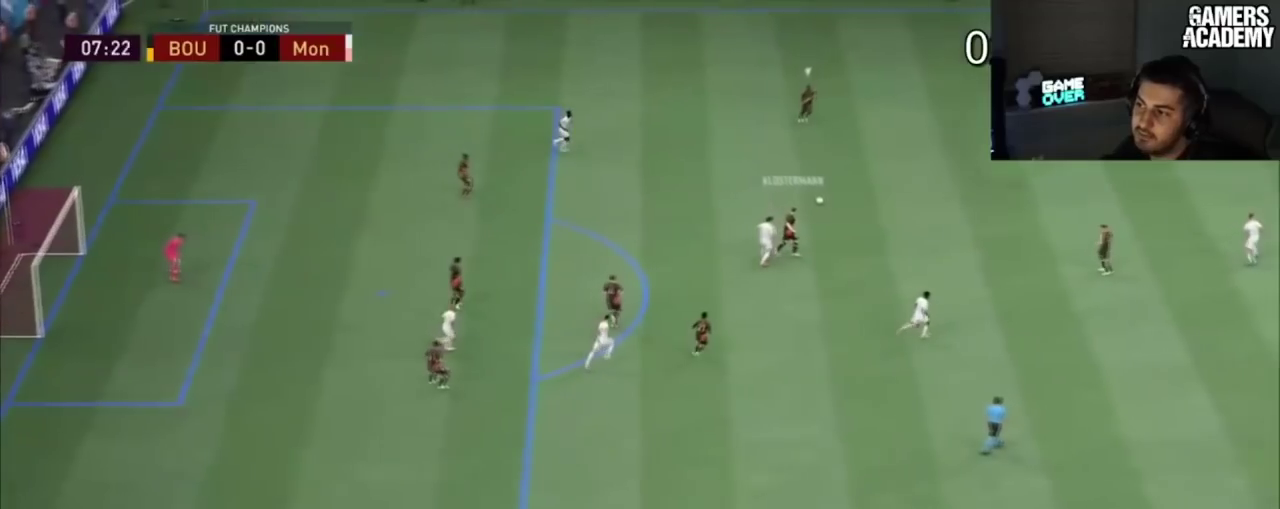
{"dt_ms": 100, "buttons": ["L2"], "left_stick": "center", "right_stick": "center", "button_events": []}
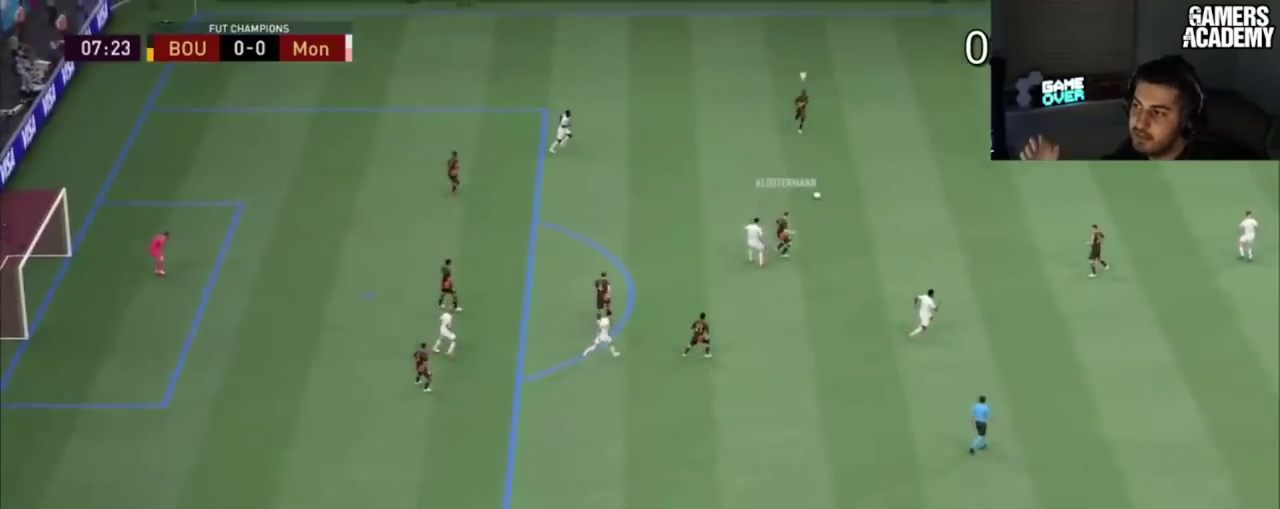
{"dt_ms": 300, "buttons": ["L2"], "left_stick": "center", "right_stick": "center", "button_events": []}
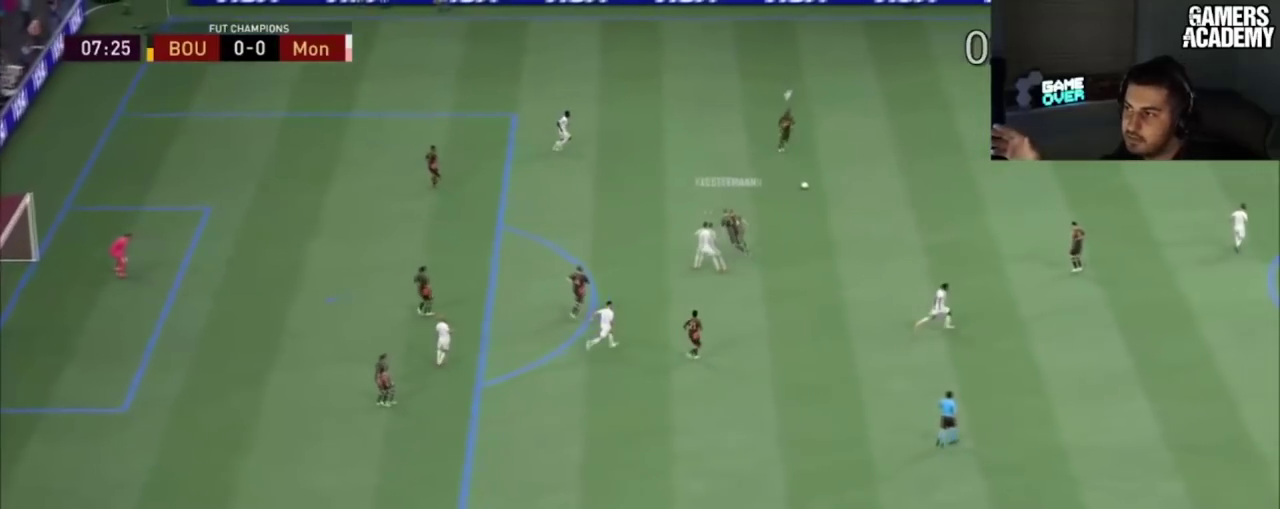
{"dt_ms": 100, "buttons": ["L2"], "left_stick": "right", "right_stick": "center", "button_events": []}
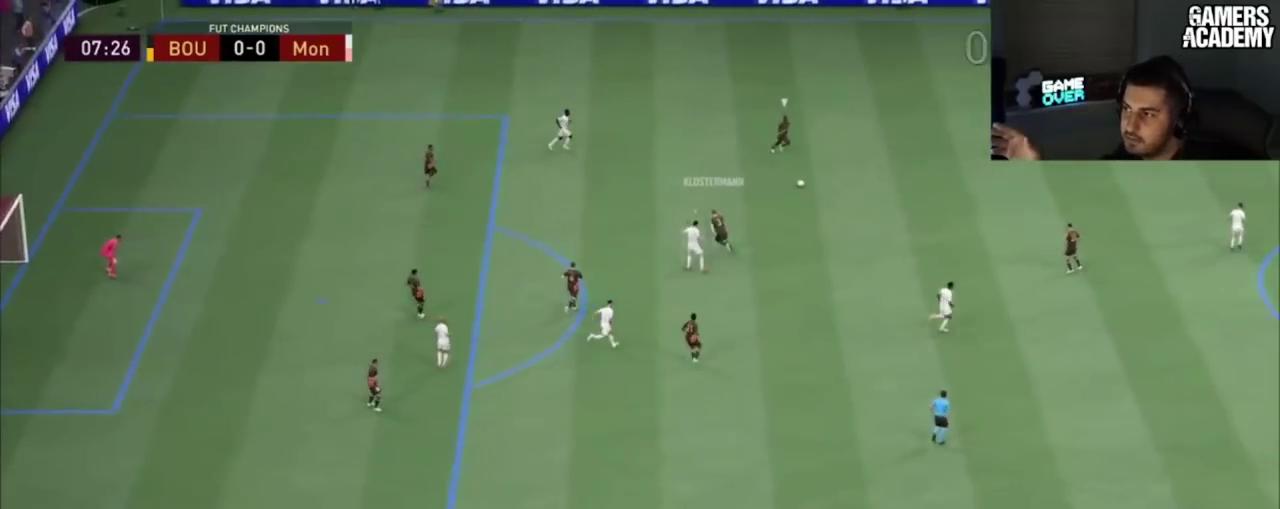
{"dt_ms": 200, "buttons": ["L2"], "left_stick": "up-right", "right_stick": "center"}
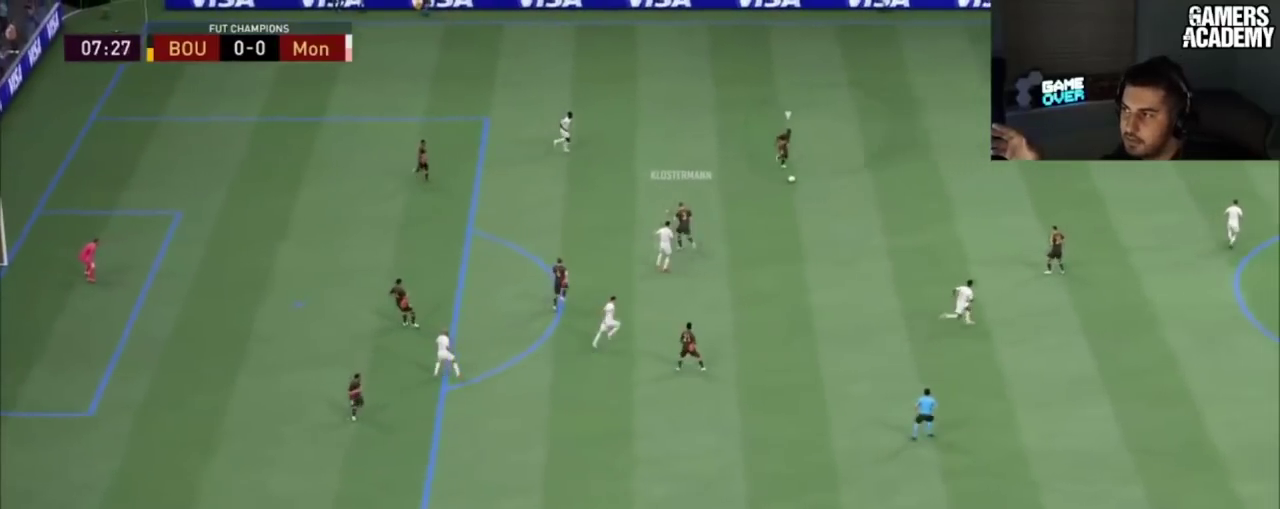
{"dt_ms": 100, "buttons": ["L2"], "left_stick": "up-right", "right_stick": "center"}
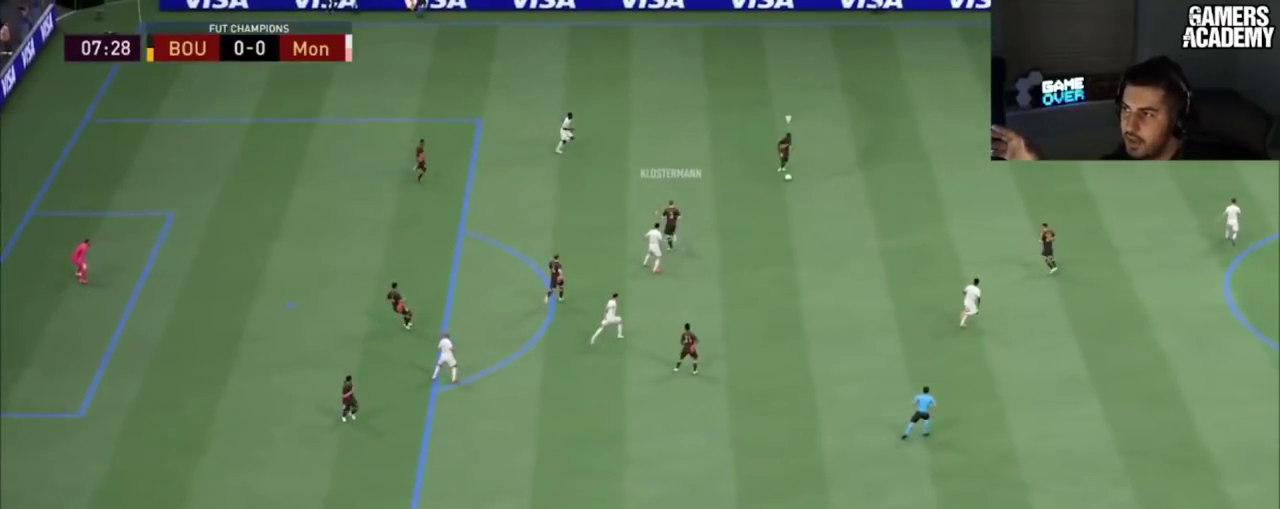
{"dt_ms": 601, "buttons": ["L2"], "left_stick": "up-right", "right_stick": "center", "button_events": []}
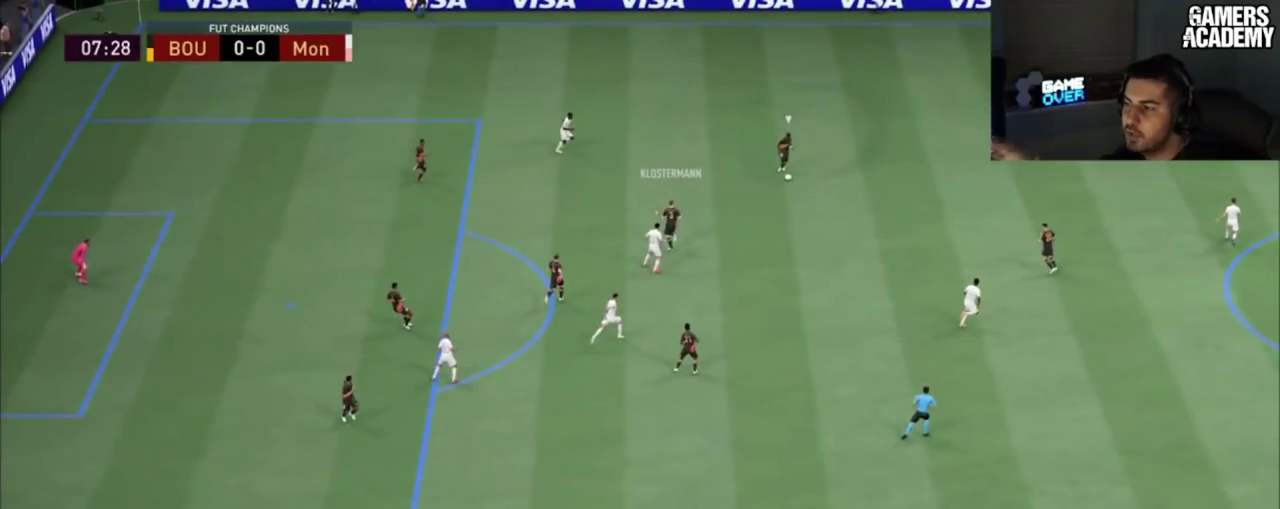
{"dt_ms": 501, "buttons": ["L2"], "left_stick": "up-right", "right_stick": "center", "button_events": []}
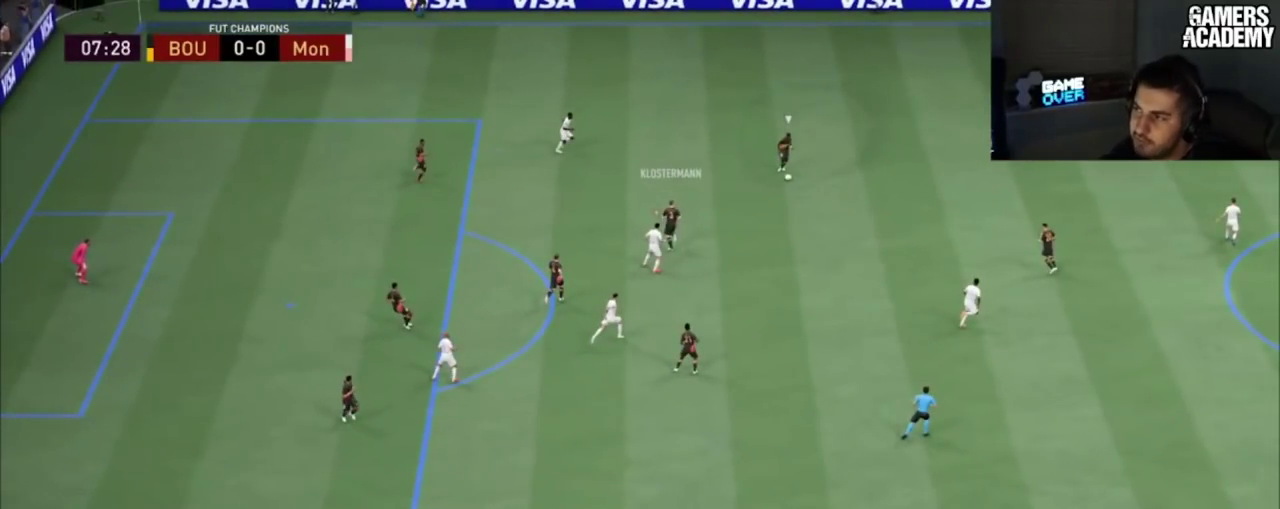
{"dt_ms": 500, "buttons": ["L2"], "left_stick": "up-right", "right_stick": "center", "button_events": []}
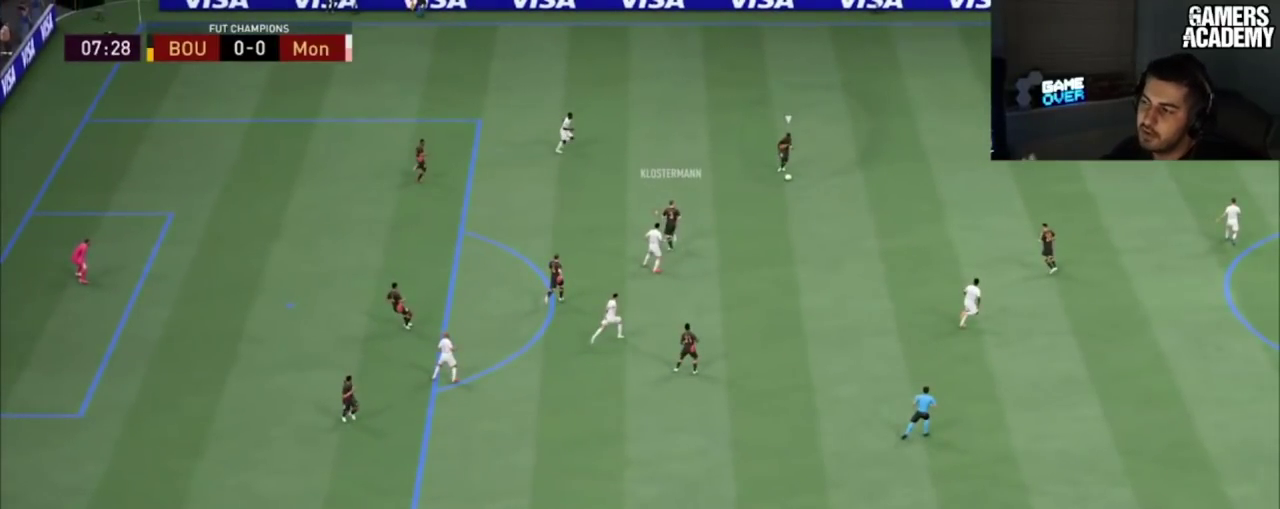
{"dt_ms": 501, "buttons": ["L2"], "left_stick": "up-right", "right_stick": "center", "button_events": []}
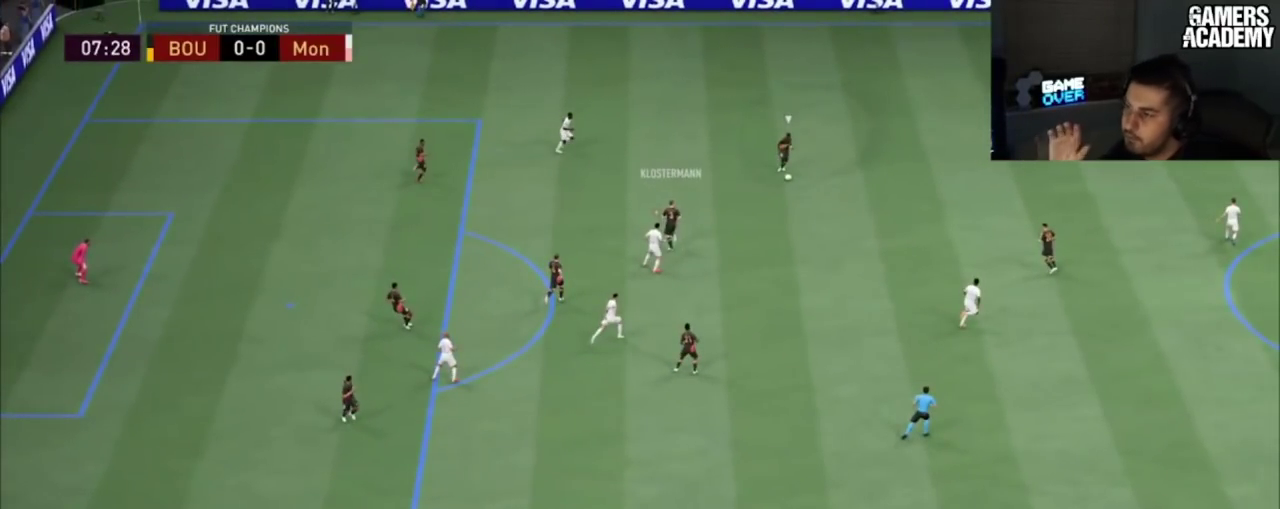
{"dt_ms": 500, "buttons": ["L2"], "left_stick": "up-right", "right_stick": "center", "button_events": []}
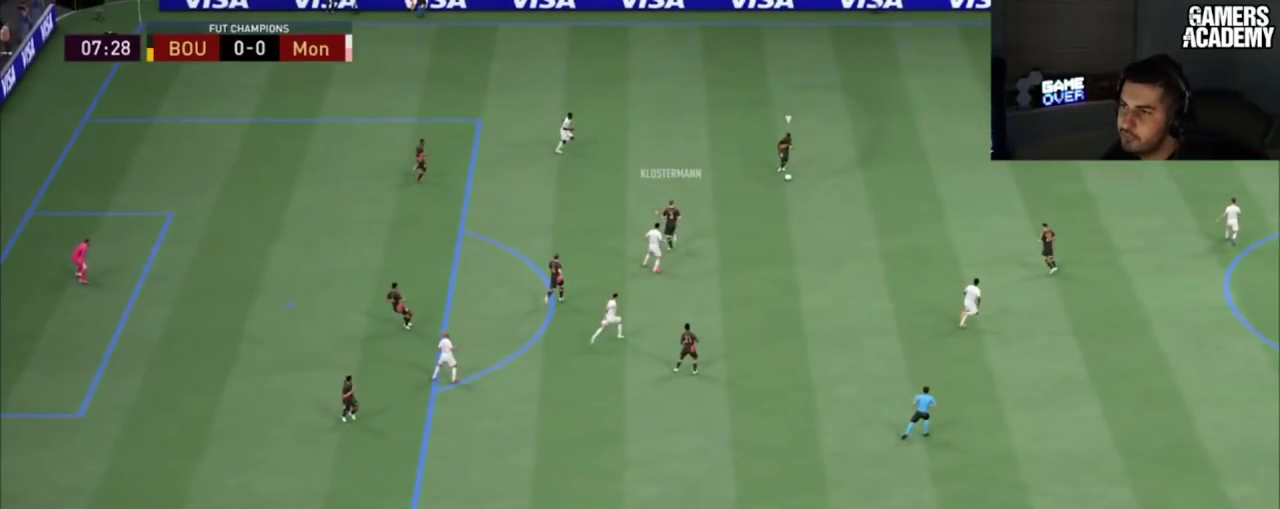
{"dt_ms": 501, "buttons": ["L2"], "left_stick": "up-right", "right_stick": "center", "button_events": []}
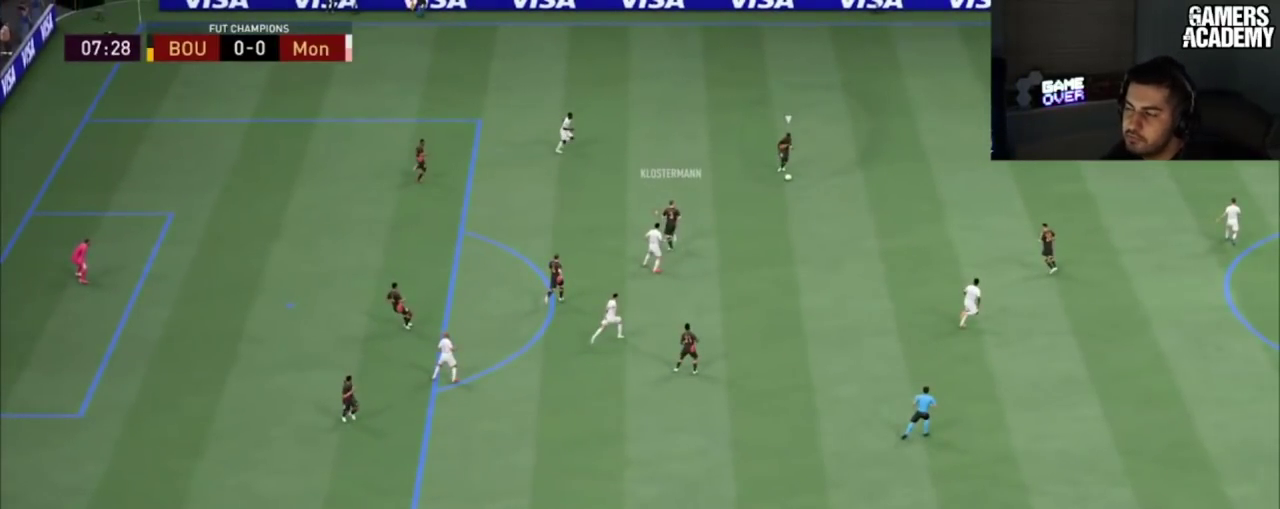
{"dt_ms": 500, "buttons": ["L2"], "left_stick": "up-right", "right_stick": "center", "button_events": []}
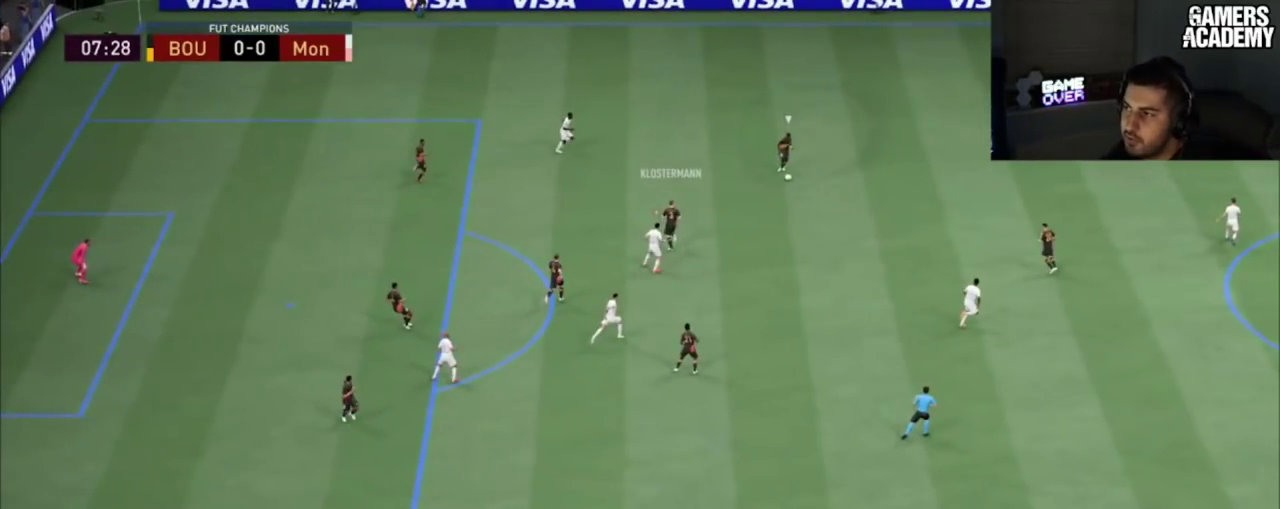
{"dt_ms": 400, "buttons": ["L2"], "left_stick": "up", "right_stick": "center"}
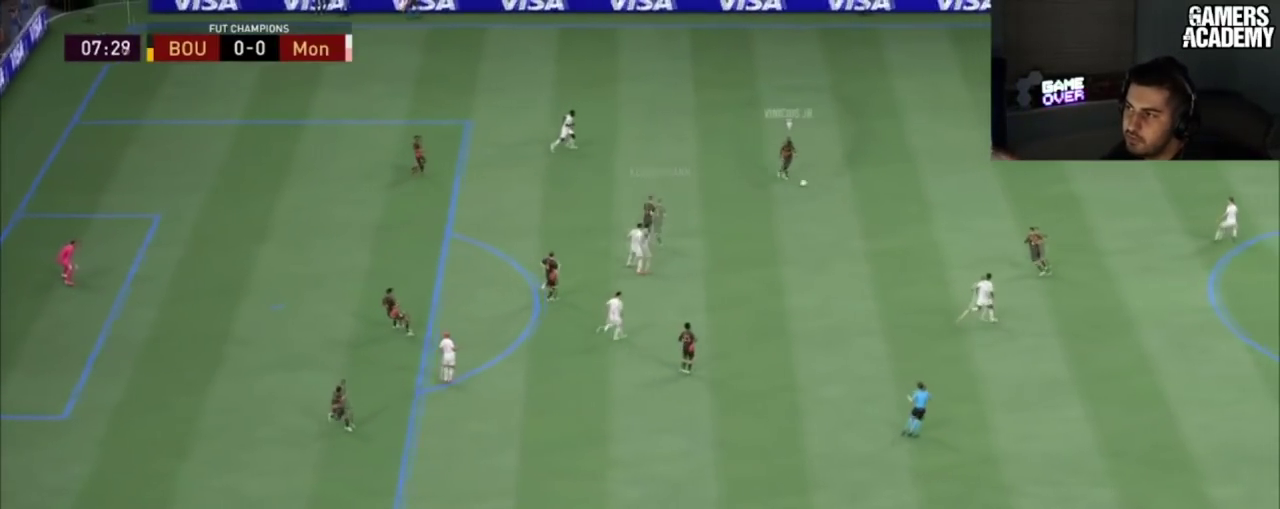
{"dt_ms": 101, "buttons": ["L2"], "left_stick": "up", "right_stick": "center", "button_events": []}
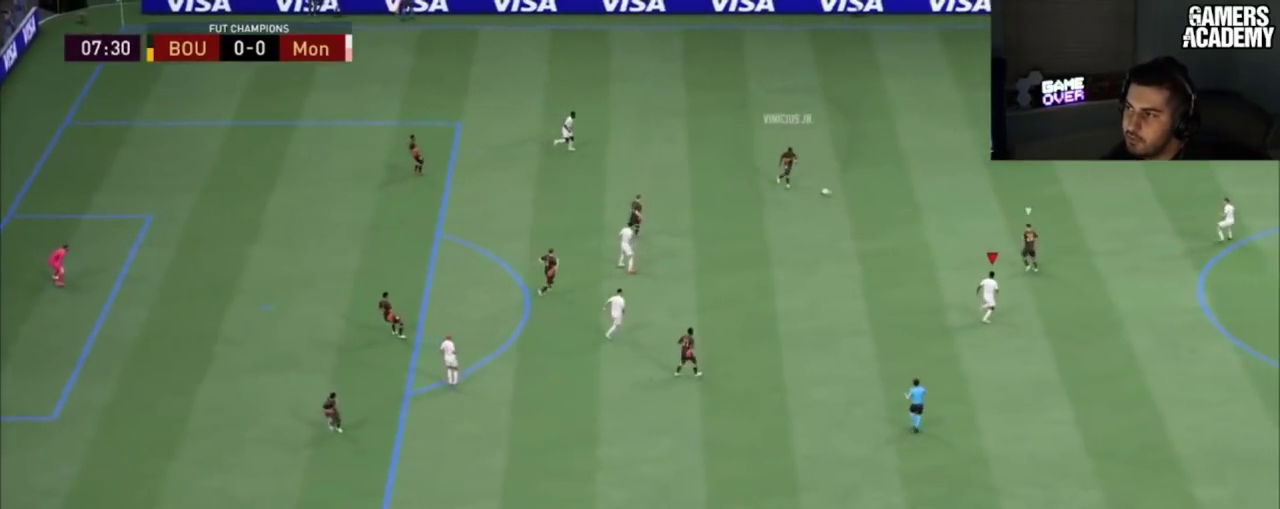
{"dt_ms": 300, "buttons": ["L2"], "left_stick": "up", "right_stick": "center", "button_events": []}
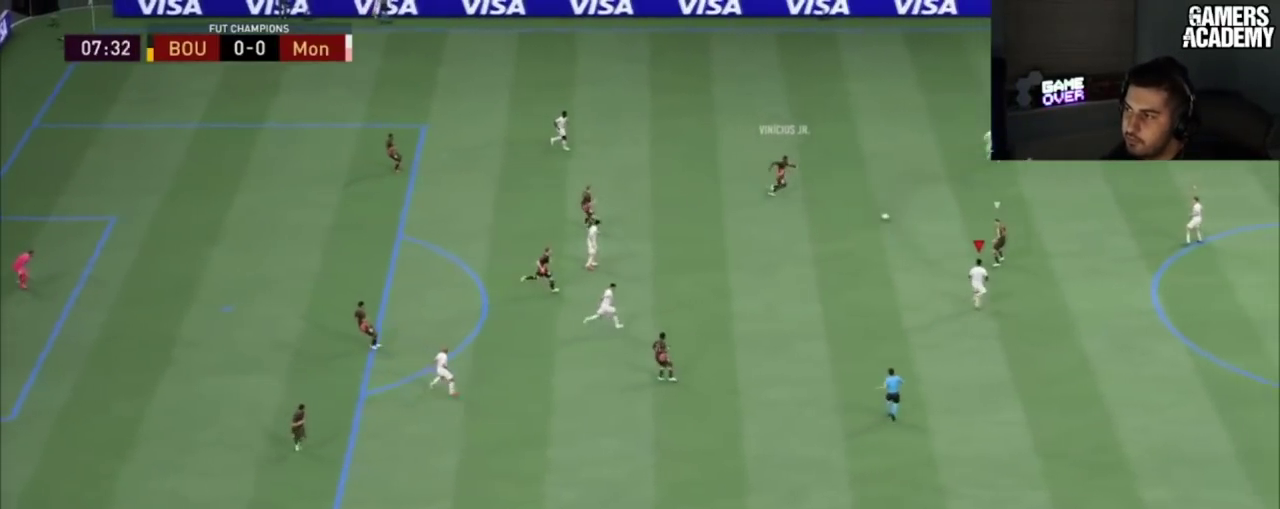
{"dt_ms": 100, "buttons": ["L2", "R2"], "left_stick": "up", "right_stick": "center"}